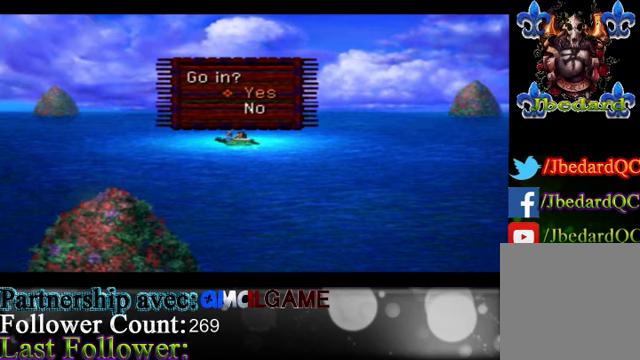
Gameplay with a controller (Xbox layout); each line is a JSON object with the inputs held at the frame after it. "events" lists button and stick changes between this image and that frame as [ms after this image, input, new state], when the widget could be followed in between. Not read: L3 R3 right_stick.
{"buttons": [], "left_stick": "center", "events": [[33, "A", "down"], [67, "A", "up"]]}
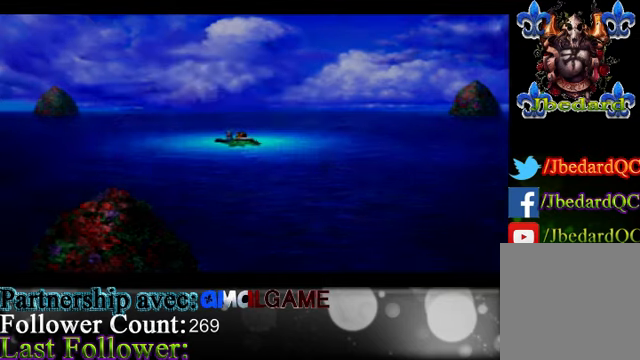
{"buttons": [], "left_stick": "center", "events": []}
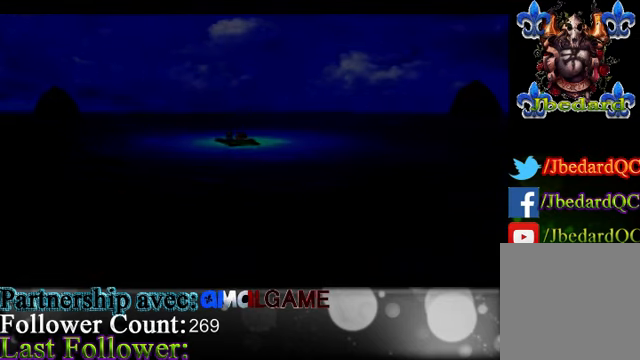
{"buttons": [], "left_stick": "center", "events": []}
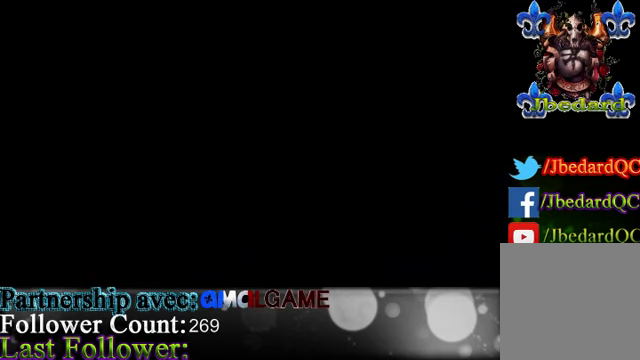
{"buttons": [], "left_stick": "center", "events": []}
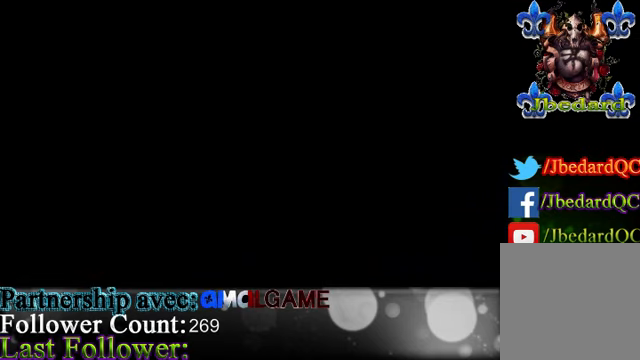
{"buttons": [], "left_stick": "center", "events": []}
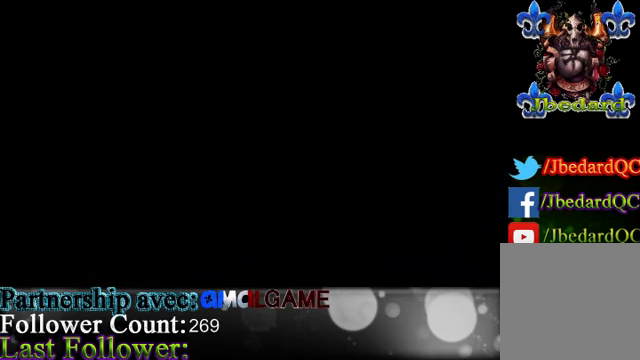
{"buttons": [], "left_stick": "center", "events": []}
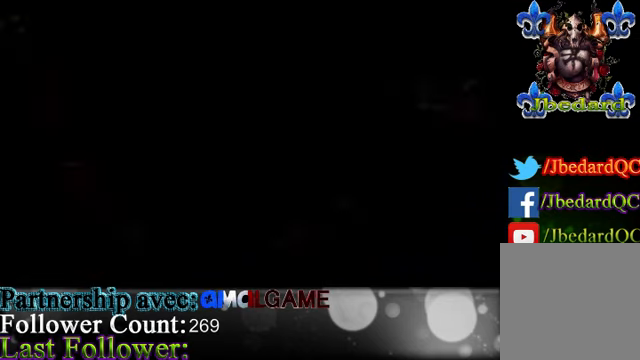
{"buttons": [], "left_stick": "center", "events": []}
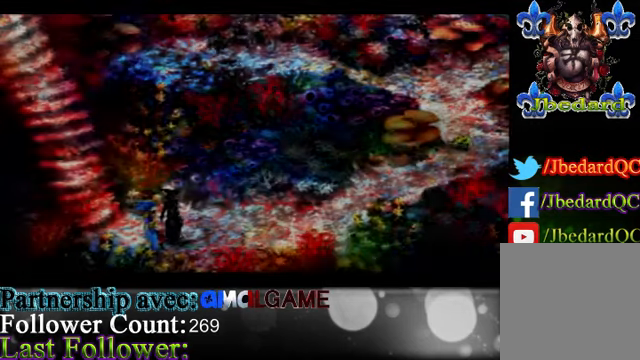
{"buttons": [], "left_stick": "center", "events": []}
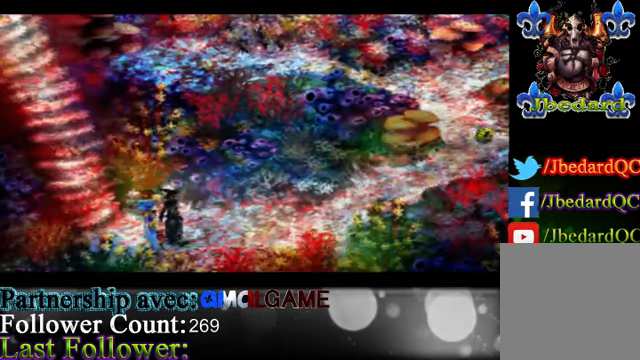
{"buttons": [], "left_stick": "center", "events": []}
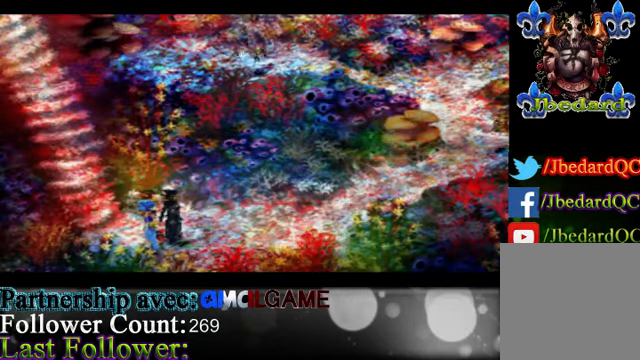
{"buttons": [], "left_stick": "center", "events": []}
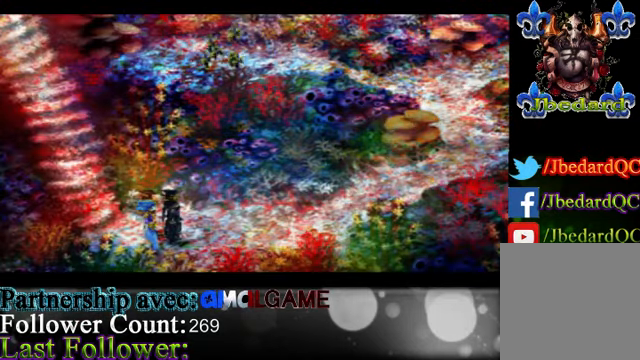
{"buttons": [], "left_stick": "right", "events": [[233, "left_stick", "right"]]}
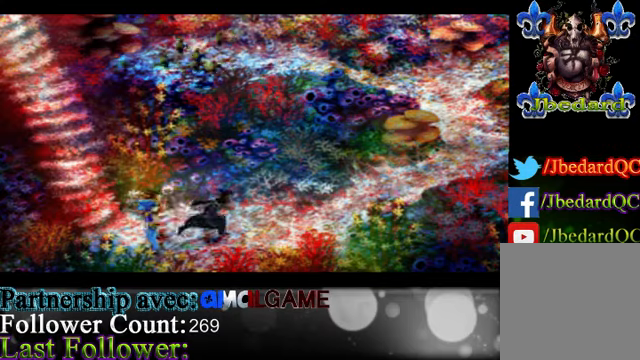
{"buttons": [], "left_stick": "up-right", "events": [[133, "left_stick", "up-right"]]}
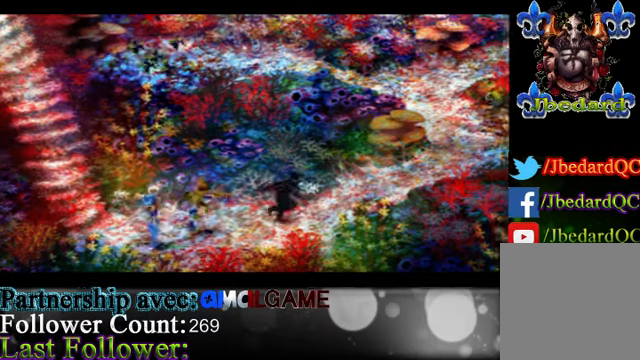
{"buttons": [], "left_stick": "up-right", "events": []}
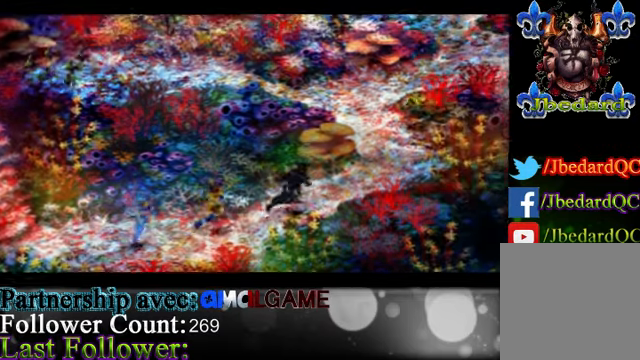
{"buttons": [], "left_stick": "up-right", "events": []}
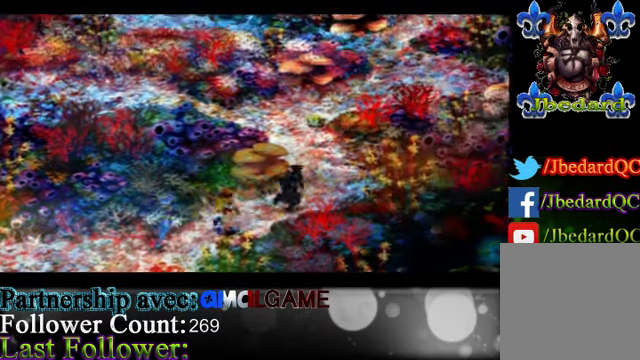
{"buttons": [], "left_stick": "up", "events": [[300, "left_stick", "up"]]}
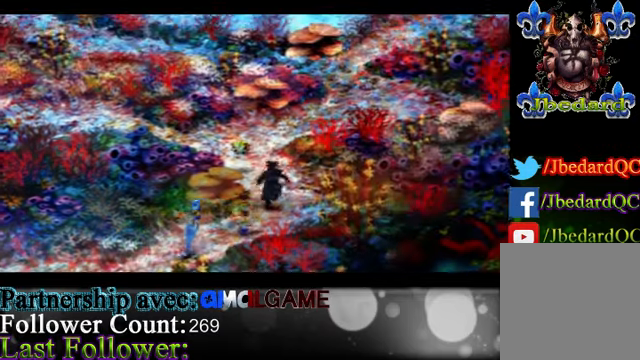
{"buttons": [], "left_stick": "up", "events": []}
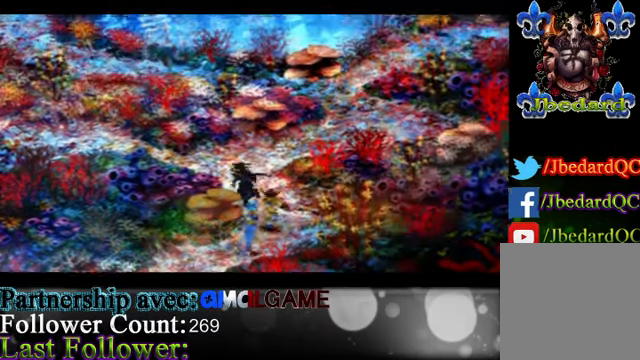
{"buttons": [], "left_stick": "center", "events": [[500, "left_stick", "center"]]}